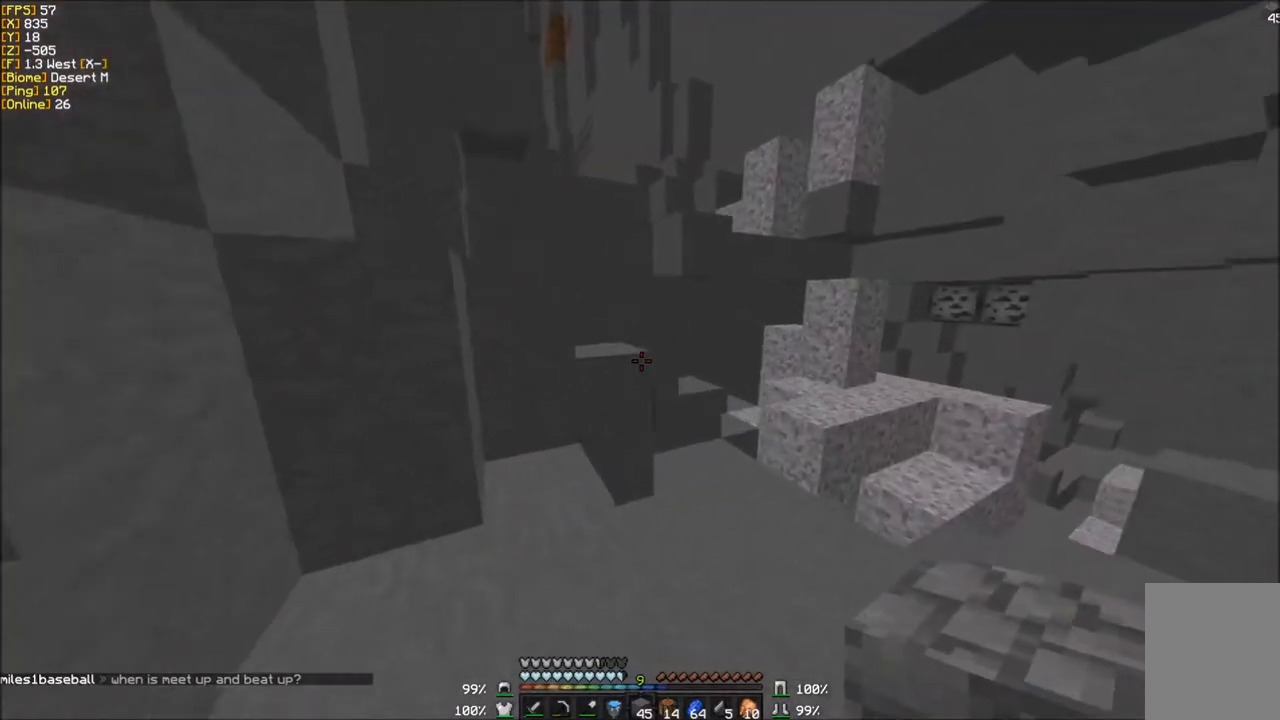
Gameplay with keyboard and mouse; each line is a JSON object with the keys and mouse buttons held at the frame after it. "events" lists presses ("down") and releases ("up") of "a", "d", "s", "w", "mouse_left" and "mouse_right" between this image and that frame as [ms after this image, input, new state], when the widget could be followed in between. "mouse_left", "mouse_right" = the "left", "right" buttons of the "mouse" list. No other keys are recorded. Fast repeated clicks can show as one long hold. Mouse movement is not recorded.
{"keys": ["w"], "mouse": [], "events": []}
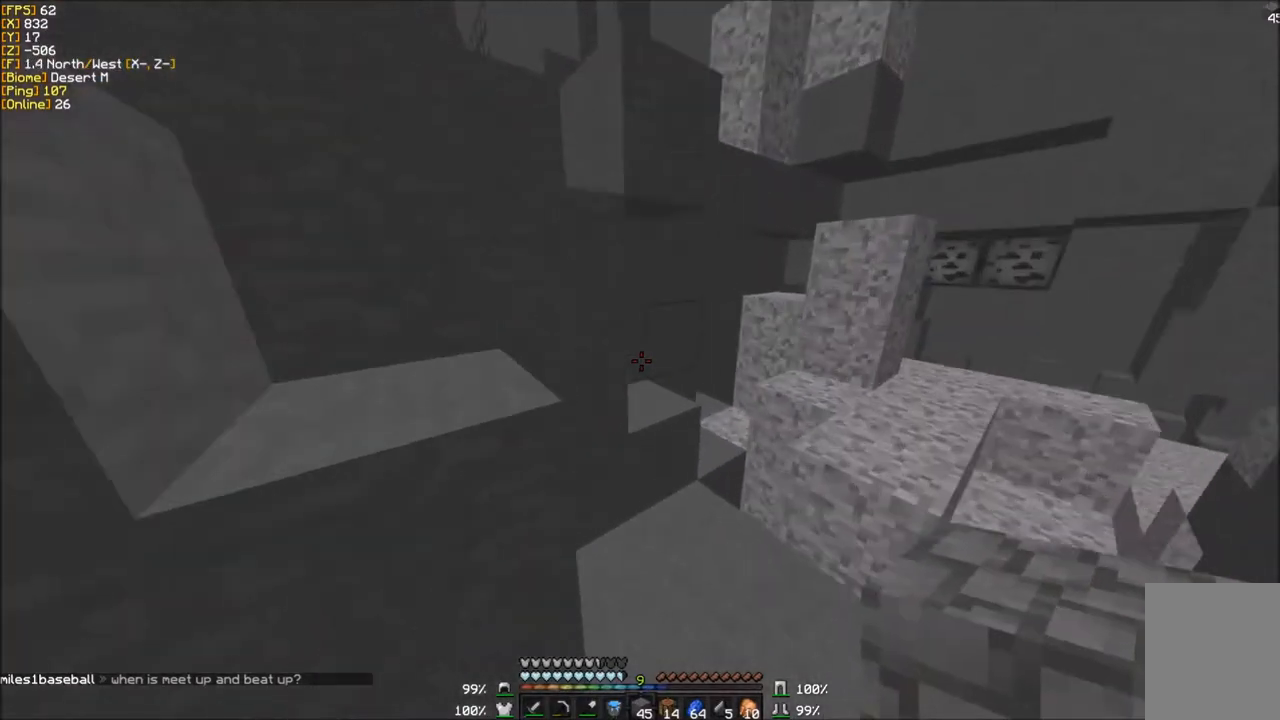
{"keys": ["w"], "mouse": ["right"], "events": [[333, "mouse_right", "down"]]}
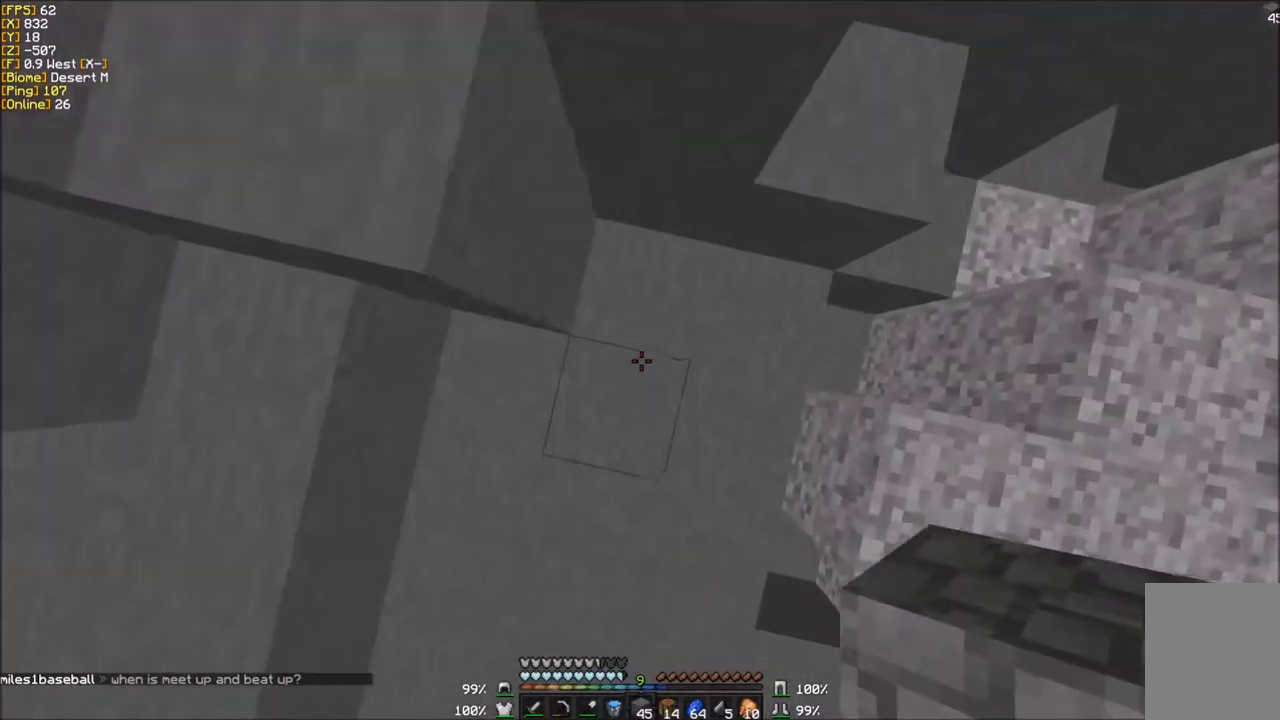
{"keys": ["w"], "mouse": ["right"], "events": [[167, "a", "down"], [367, "a", "up"]]}
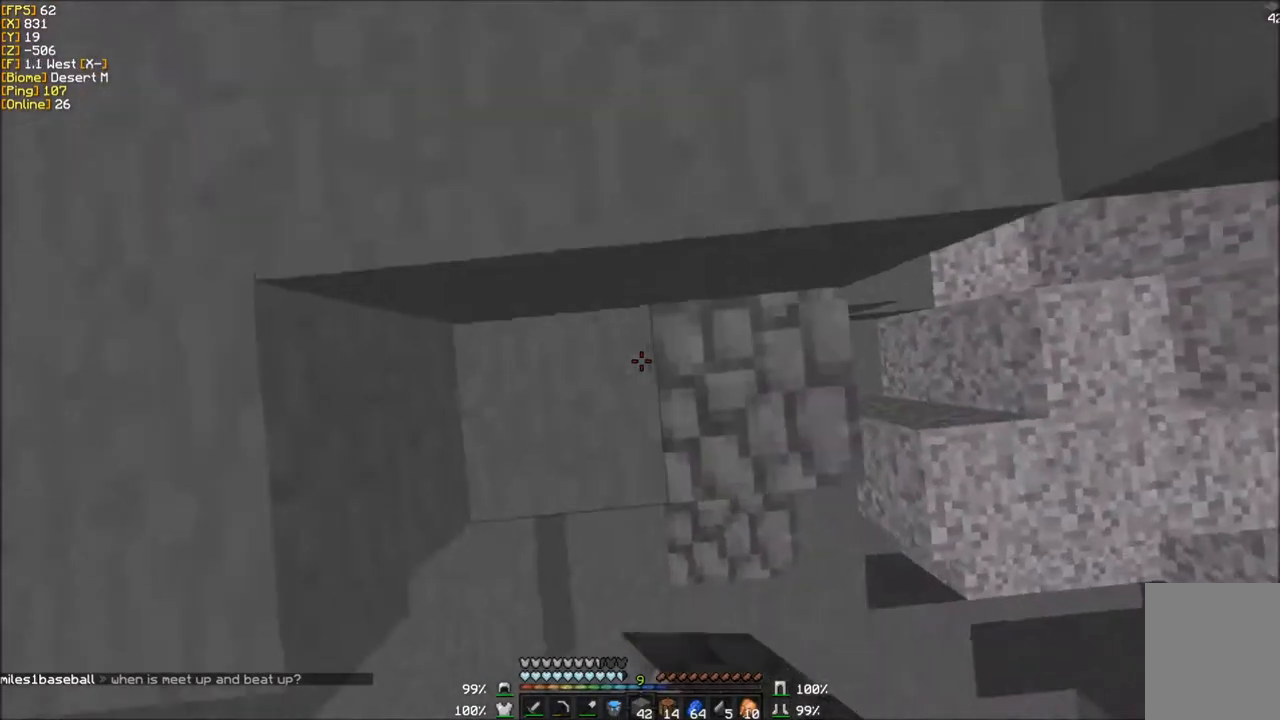
{"keys": ["w"], "mouse": [], "events": [[300, "mouse_right", "up"]]}
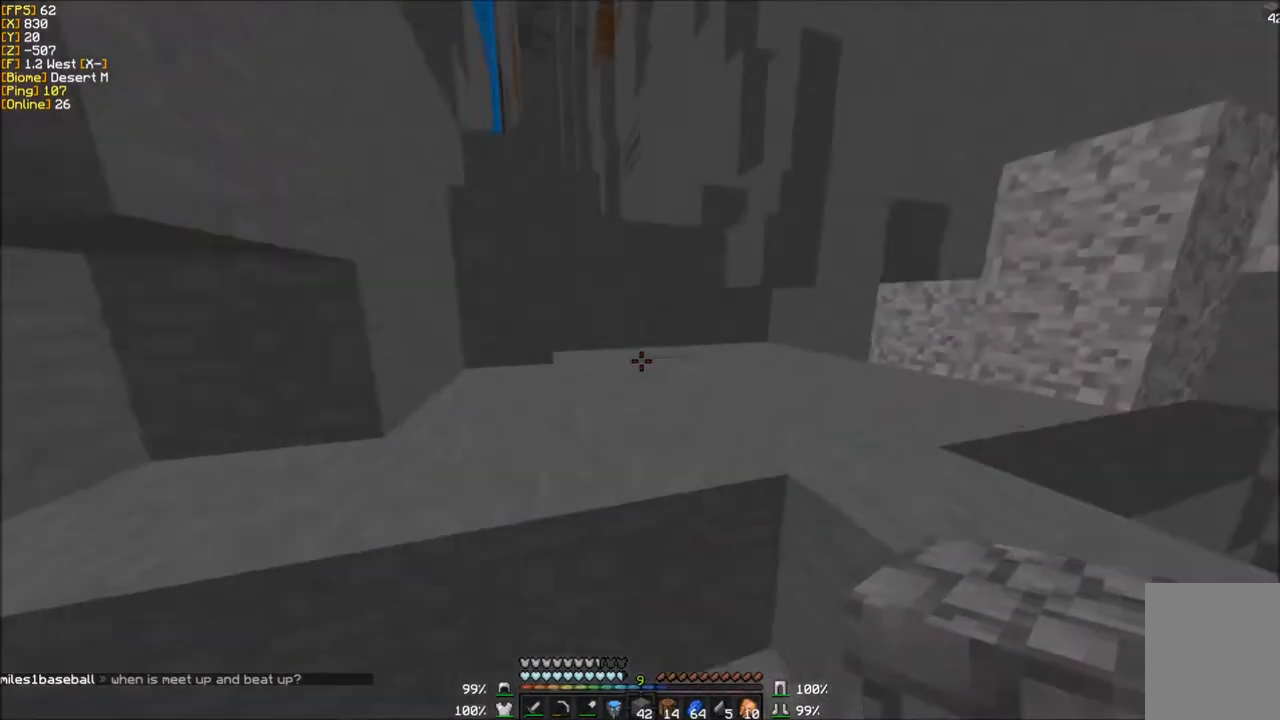
{"keys": ["w"], "mouse": [], "events": []}
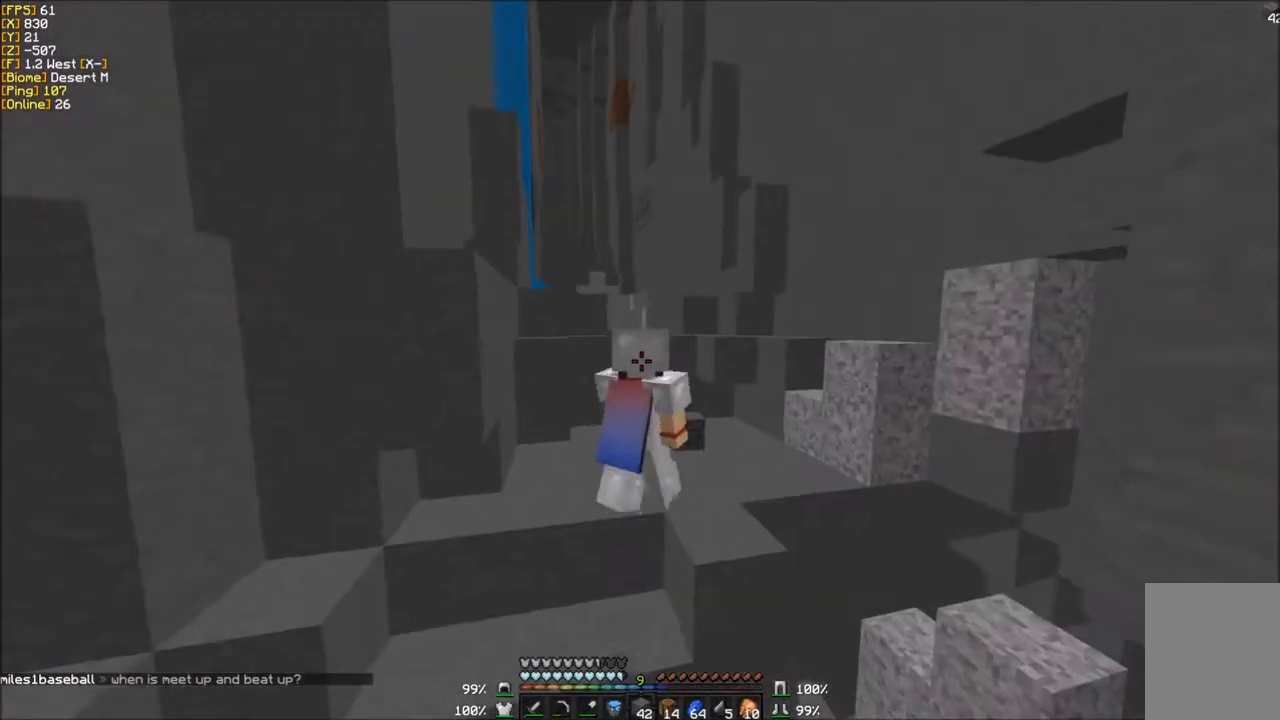
{"keys": ["w"], "mouse": [], "events": []}
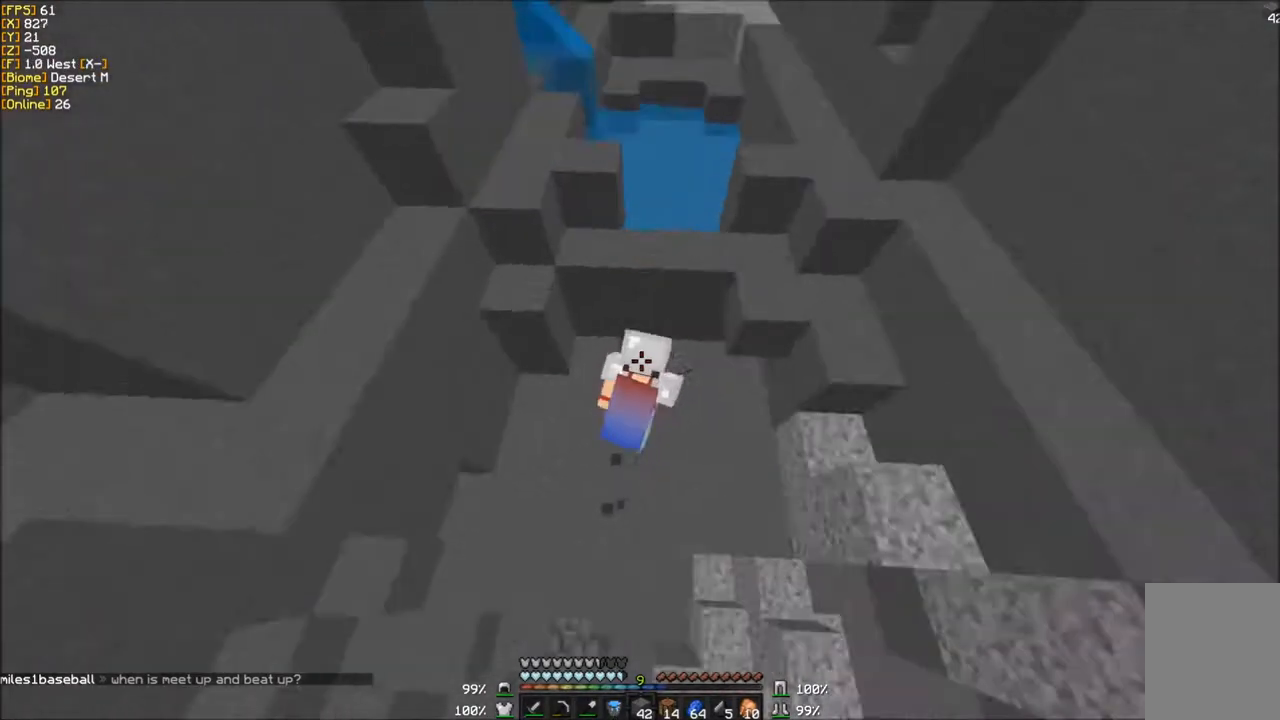
{"keys": ["w"], "mouse": [], "events": [[167, "mouse_right", "down"], [334, "mouse_right", "up"]]}
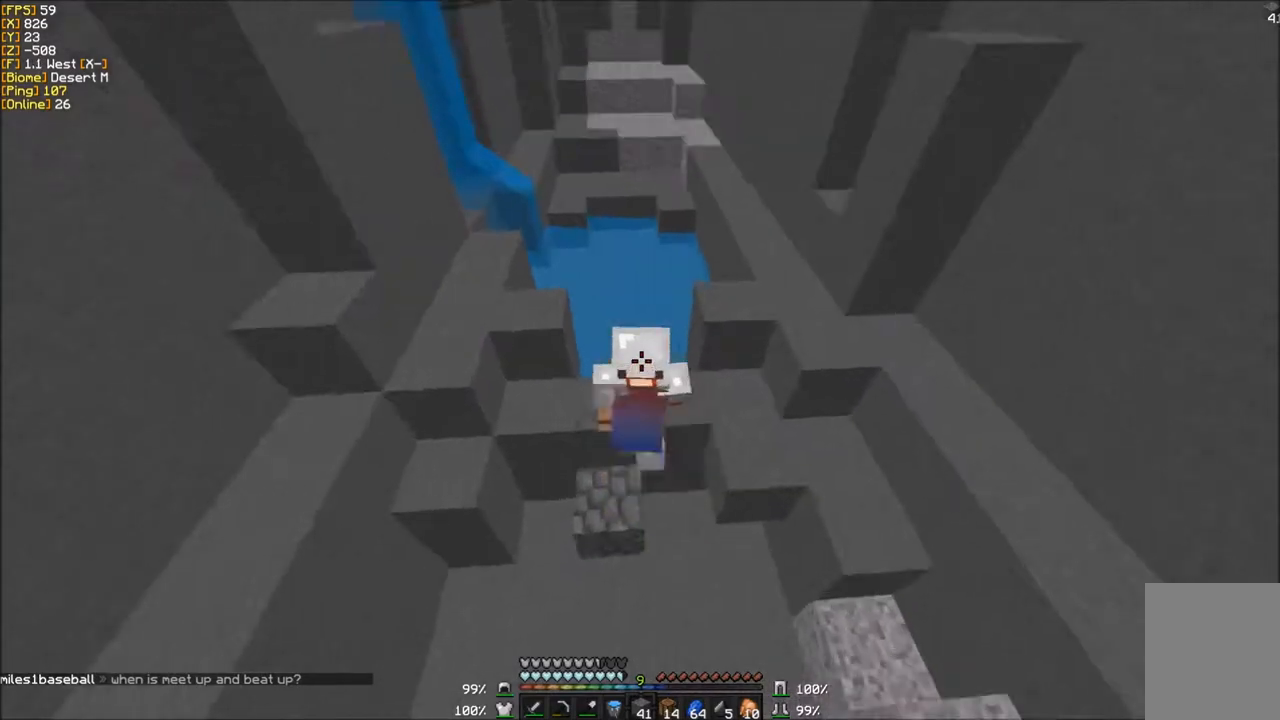
{"keys": ["w"], "mouse": [], "events": []}
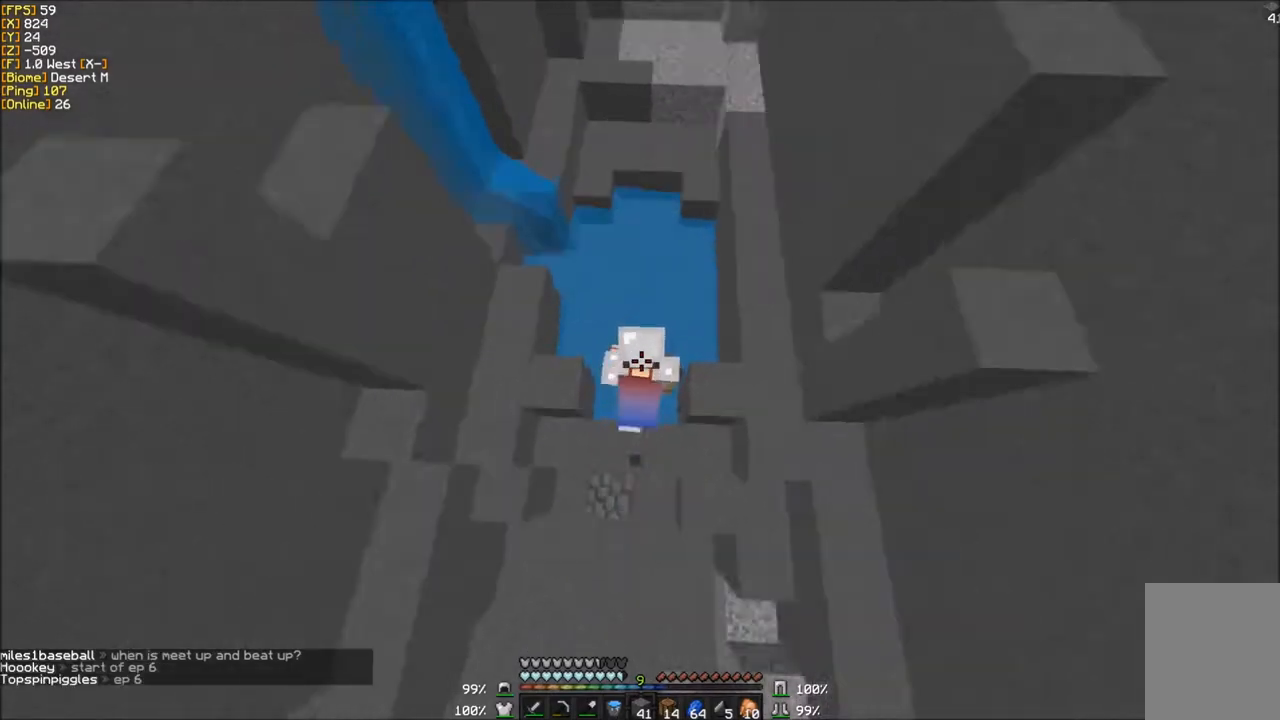
{"keys": ["w"], "mouse": [], "events": [[134, "mouse_right", "down"], [400, "mouse_right", "up"]]}
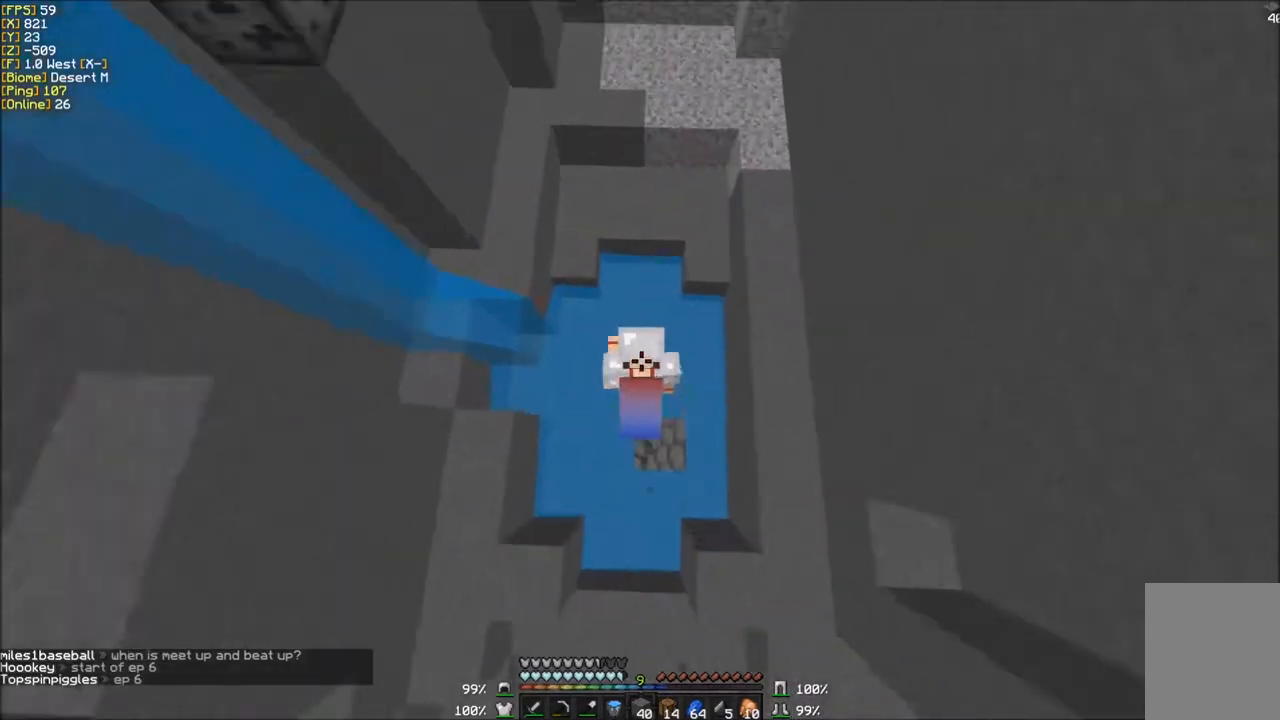
{"keys": ["w"], "mouse": [], "events": [[200, "mouse_right", "down"], [467, "mouse_right", "up"]]}
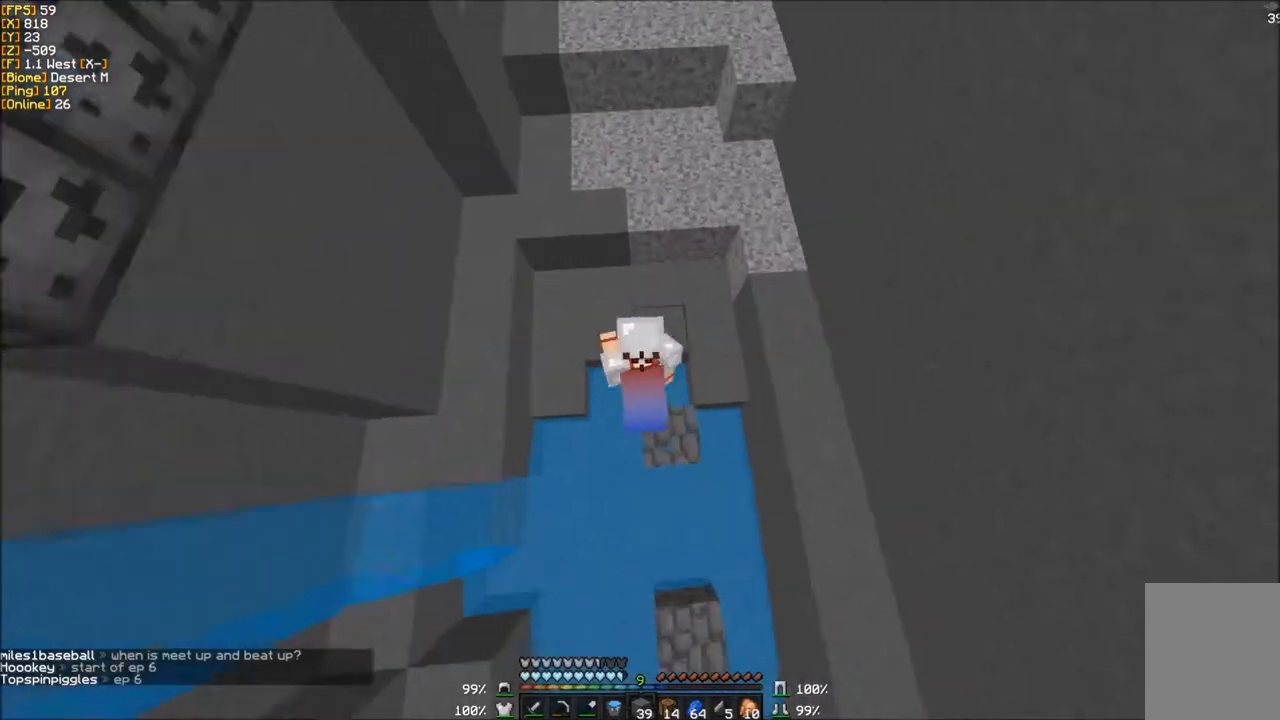
{"keys": ["w"], "mouse": [], "events": []}
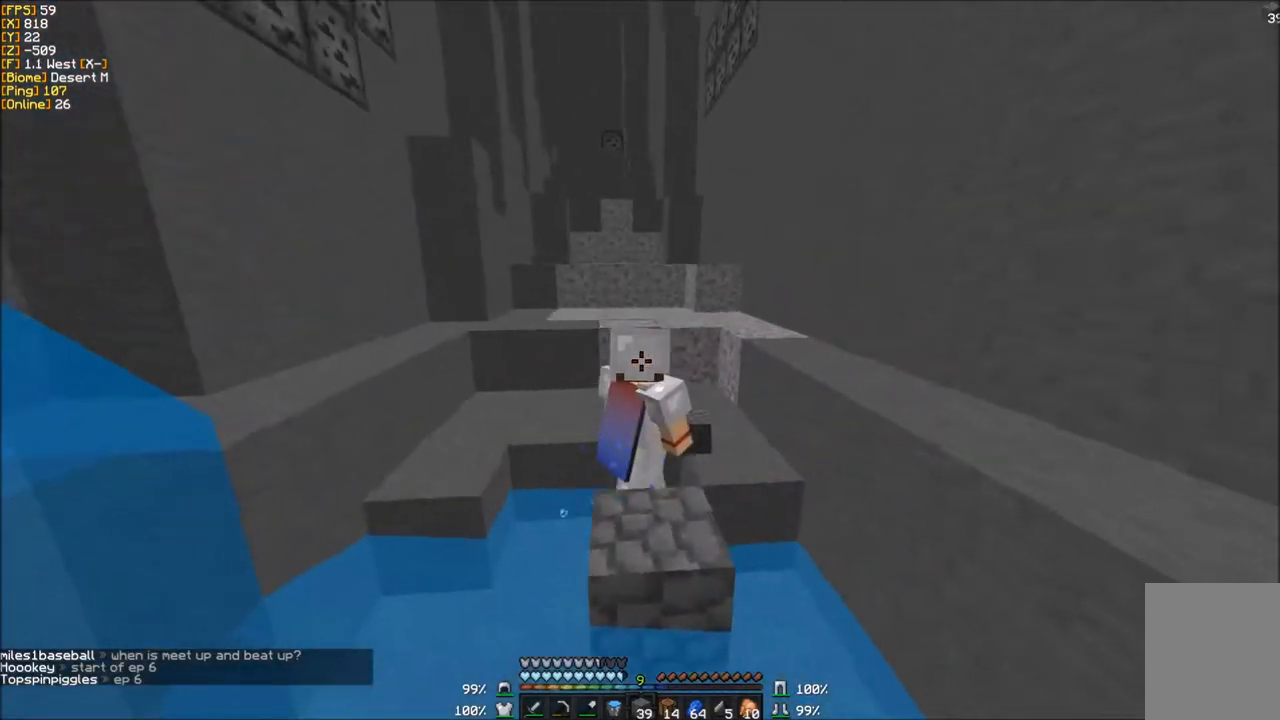
{"keys": ["w"], "mouse": [], "events": []}
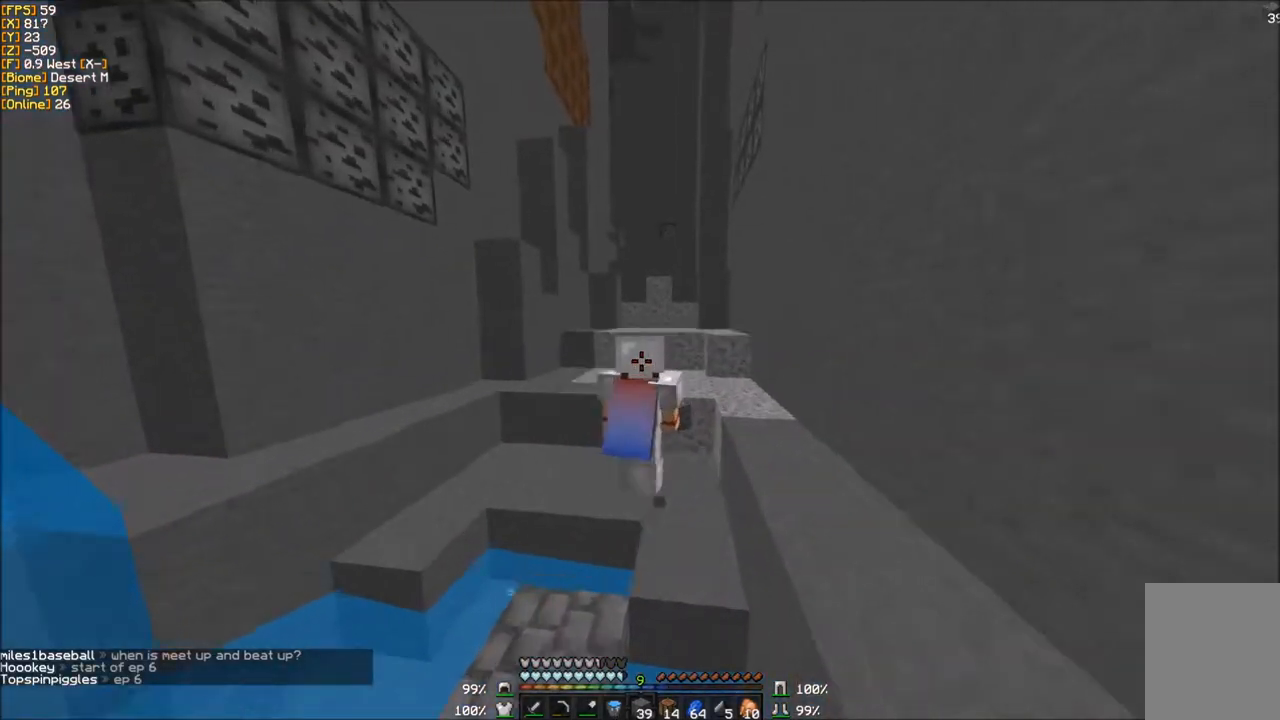
{"keys": ["w"], "mouse": [], "events": []}
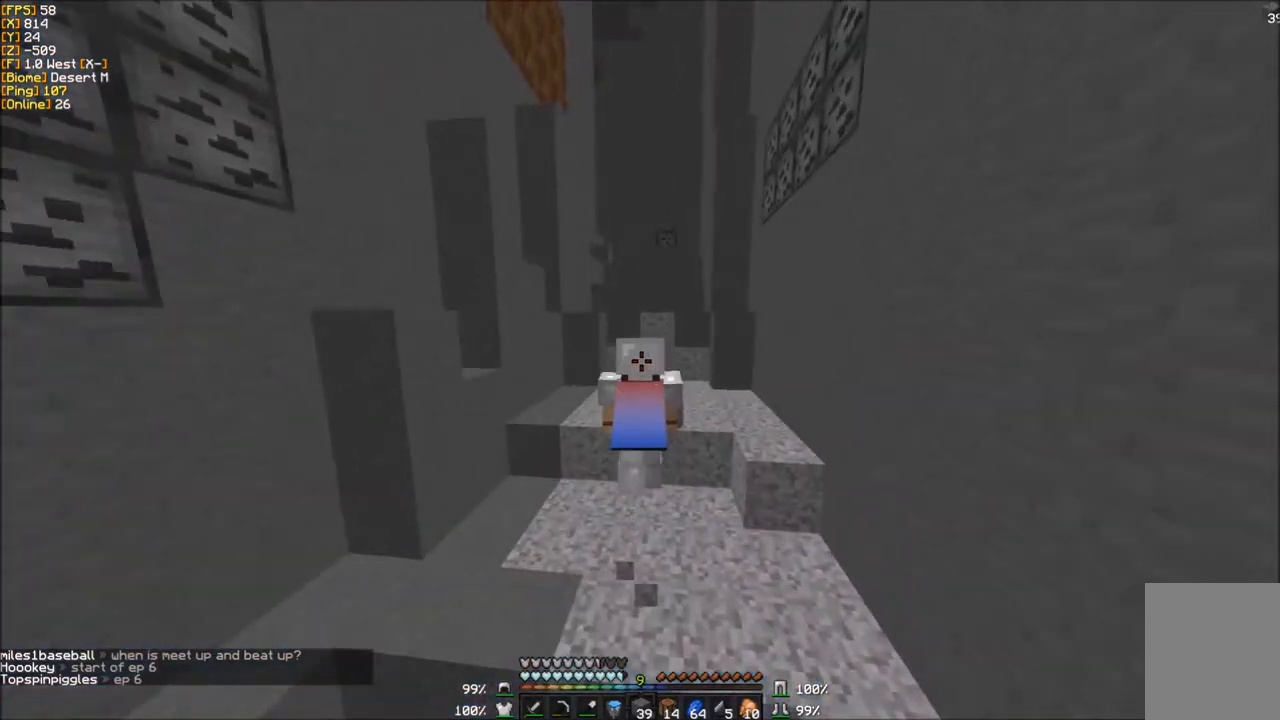
{"keys": ["w"], "mouse": [], "events": []}
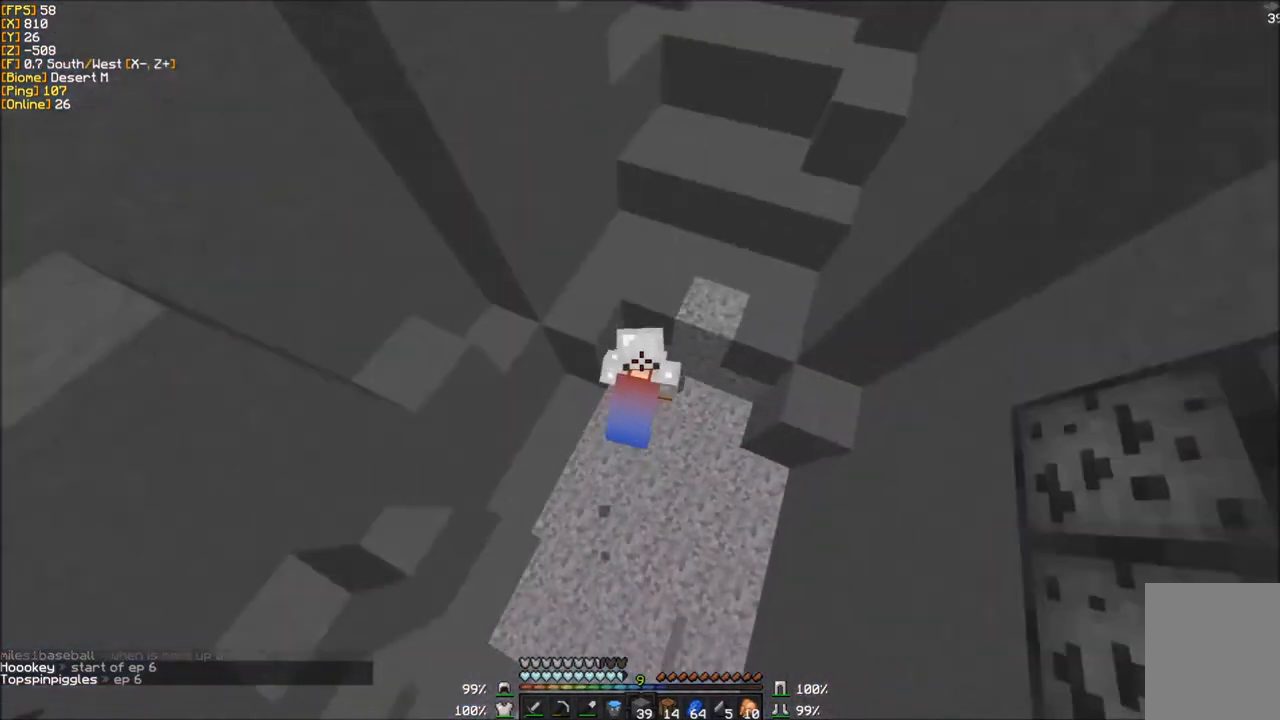
{"keys": ["w"], "mouse": [], "events": [[67, "mouse_right", "down"], [334, "mouse_right", "up"]]}
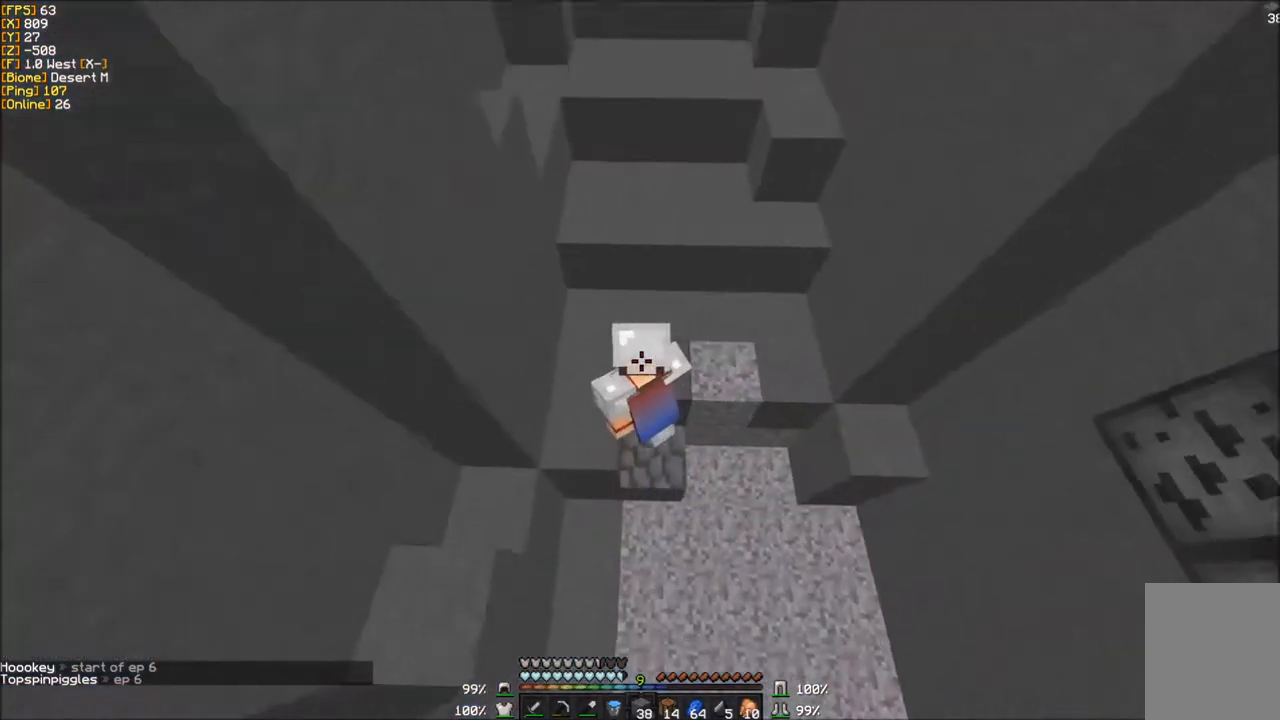
{"keys": ["w"], "mouse": [], "events": []}
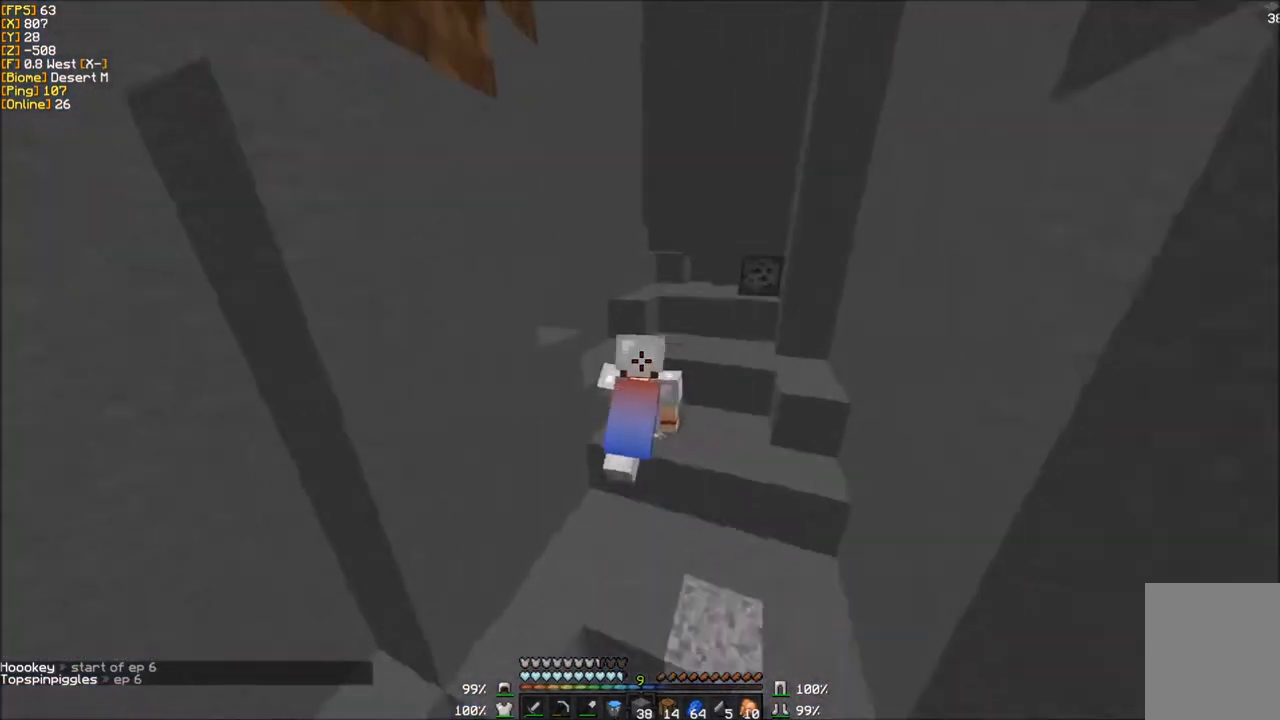
{"keys": ["d", "w"], "mouse": [], "events": [[334, "d", "down"]]}
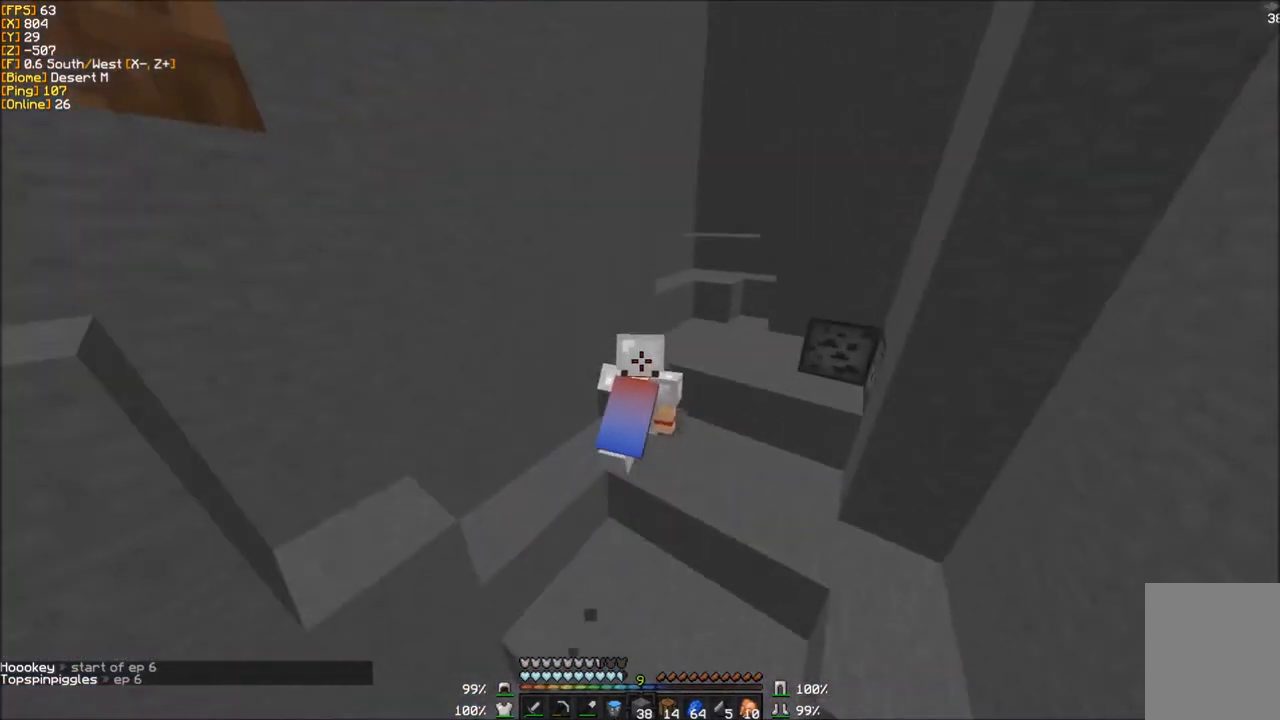
{"keys": ["d", "w"], "mouse": [], "events": []}
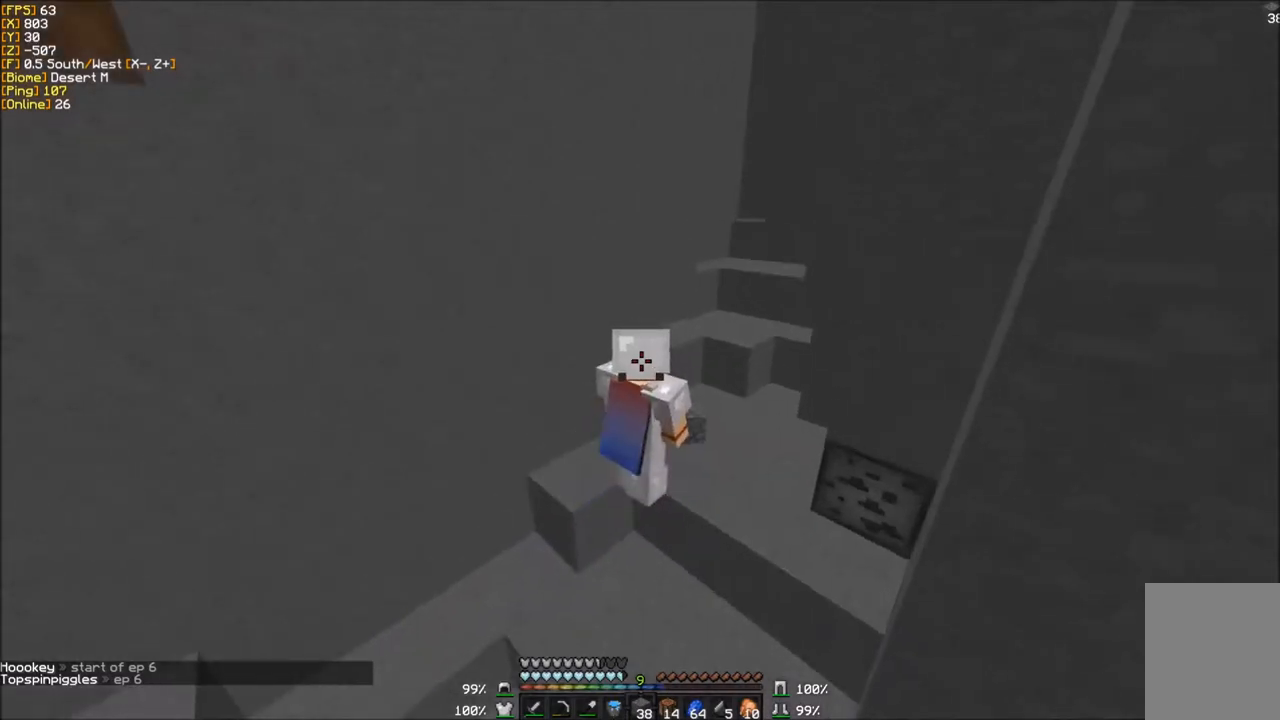
{"keys": ["w"], "mouse": [], "events": [[300, "d", "up"]]}
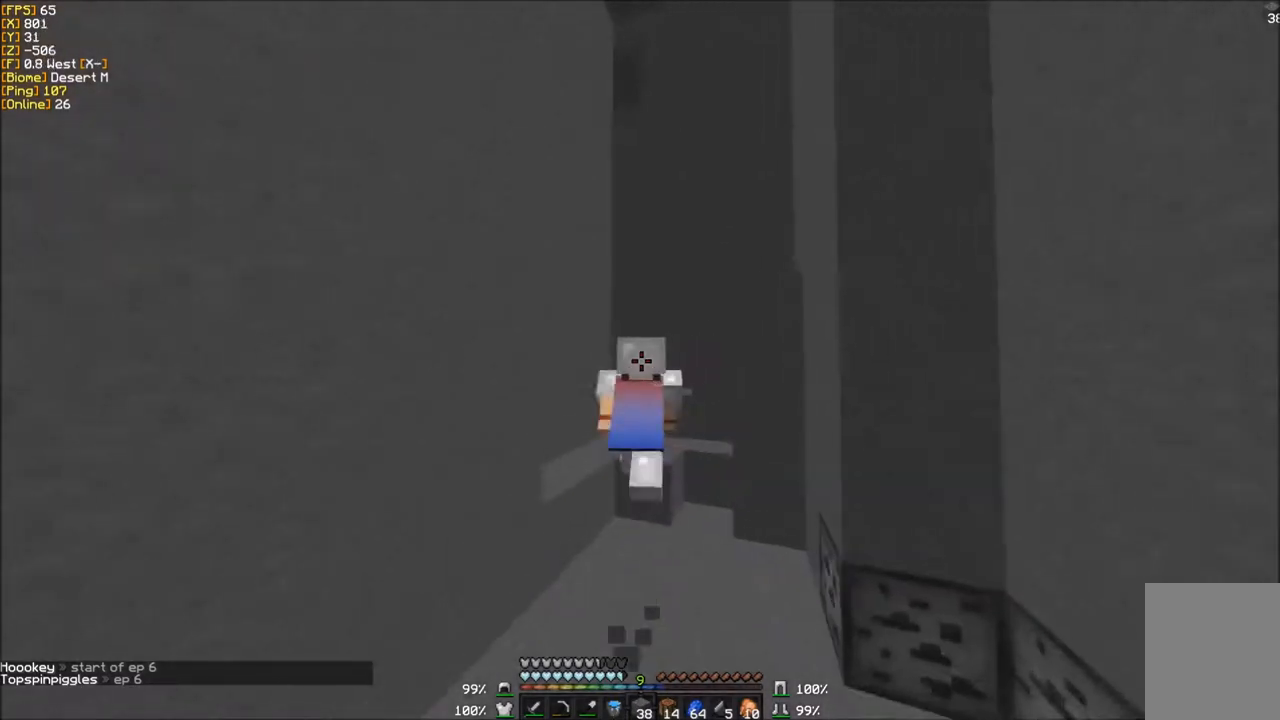
{"keys": ["d", "w"], "mouse": [], "events": [[333, "d", "down"]]}
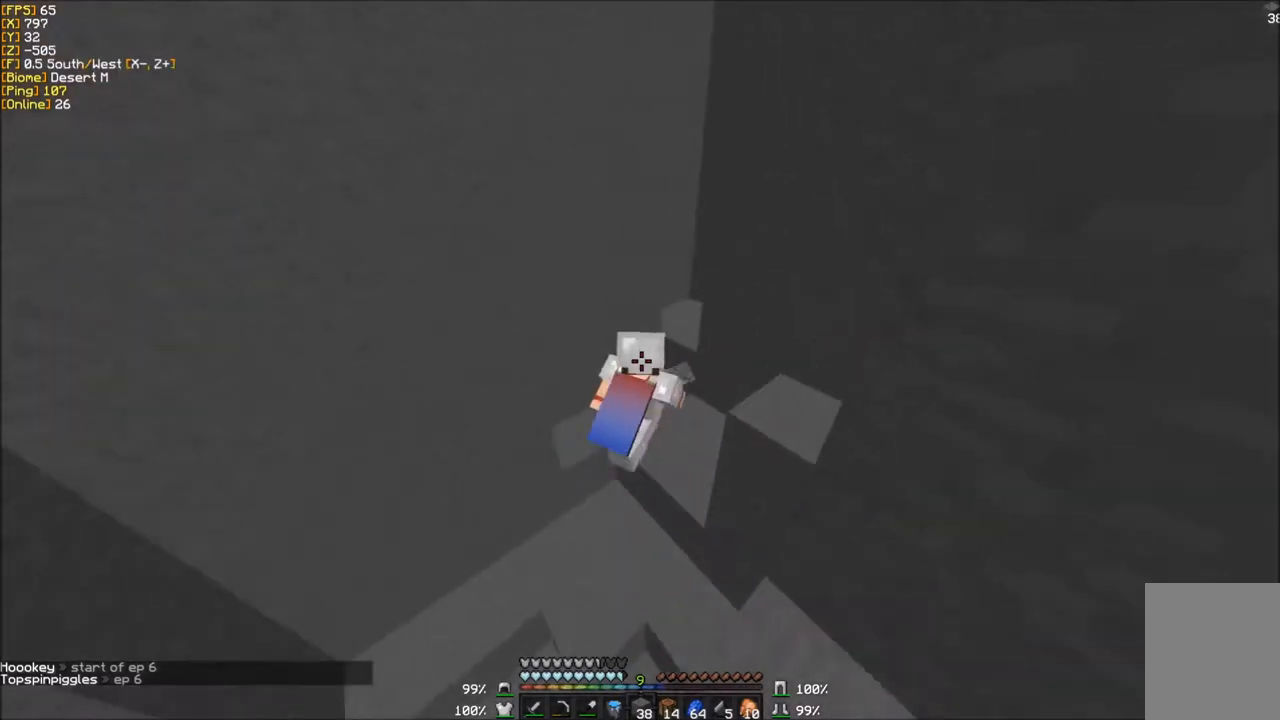
{"keys": ["w"], "mouse": [], "events": [[300, "d", "up"]]}
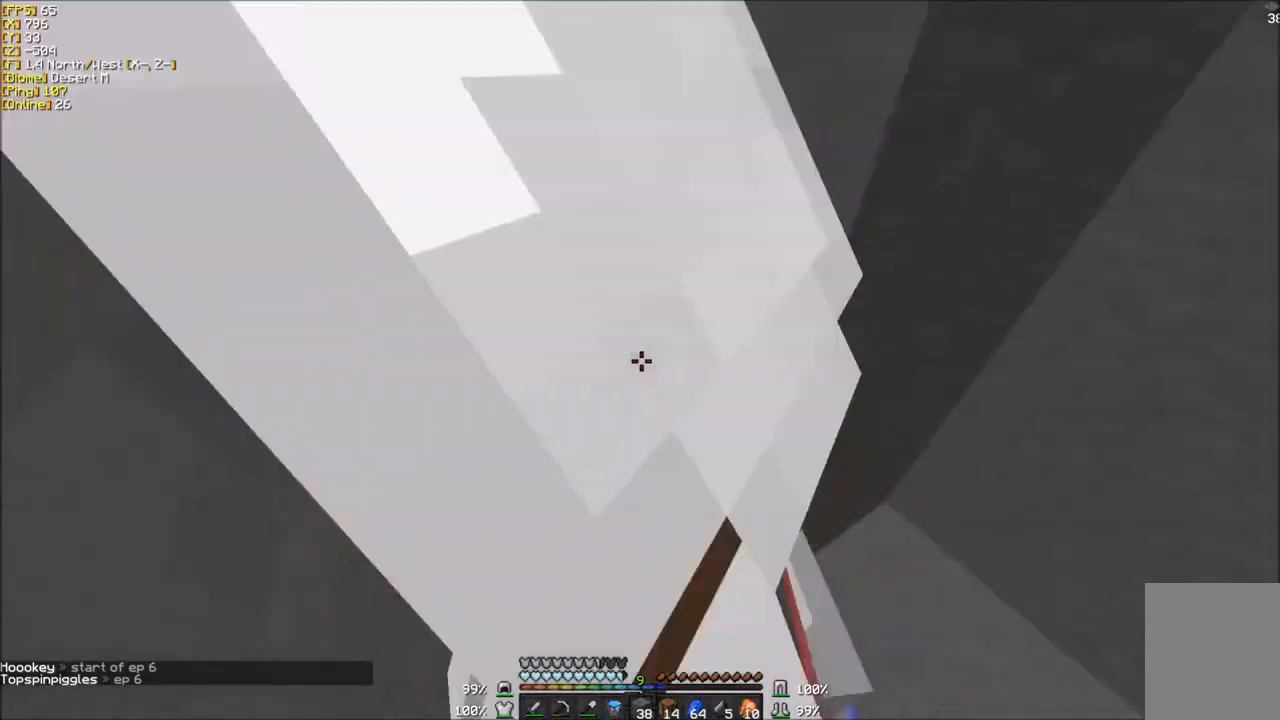
{"keys": ["w"], "mouse": [], "events": []}
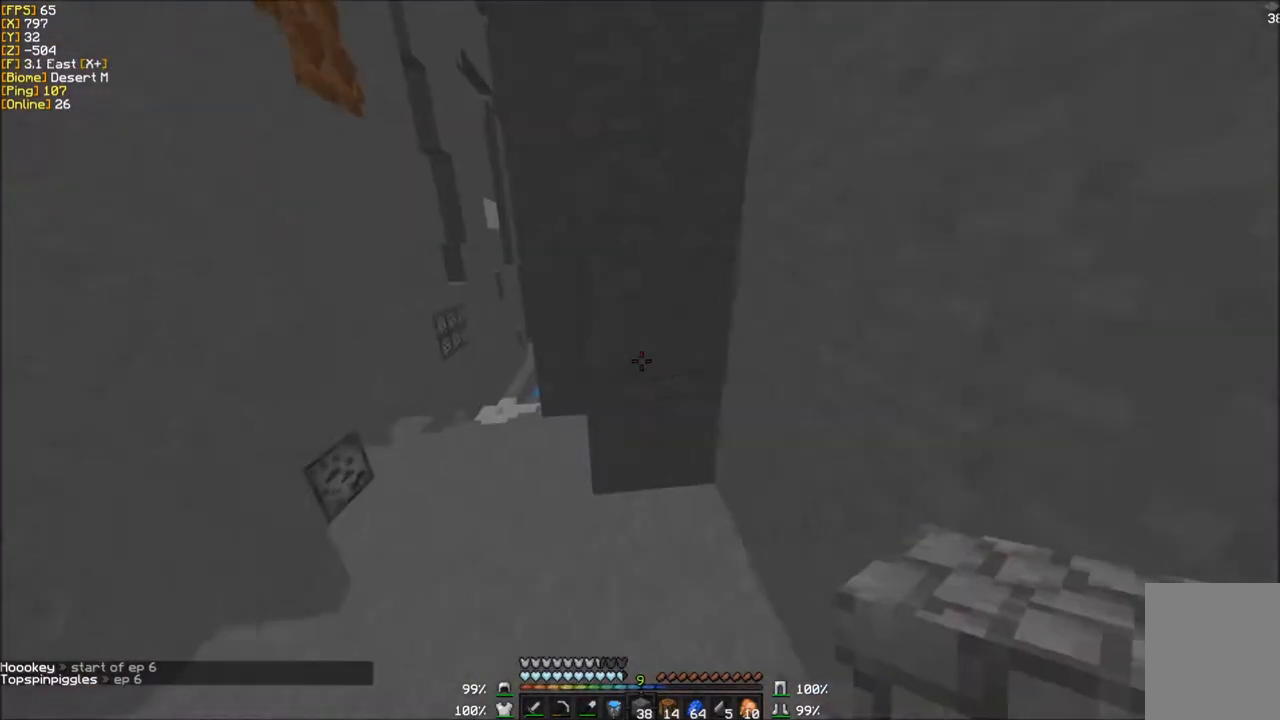
{"keys": ["a", "w"], "mouse": [], "events": [[467, "a", "down"]]}